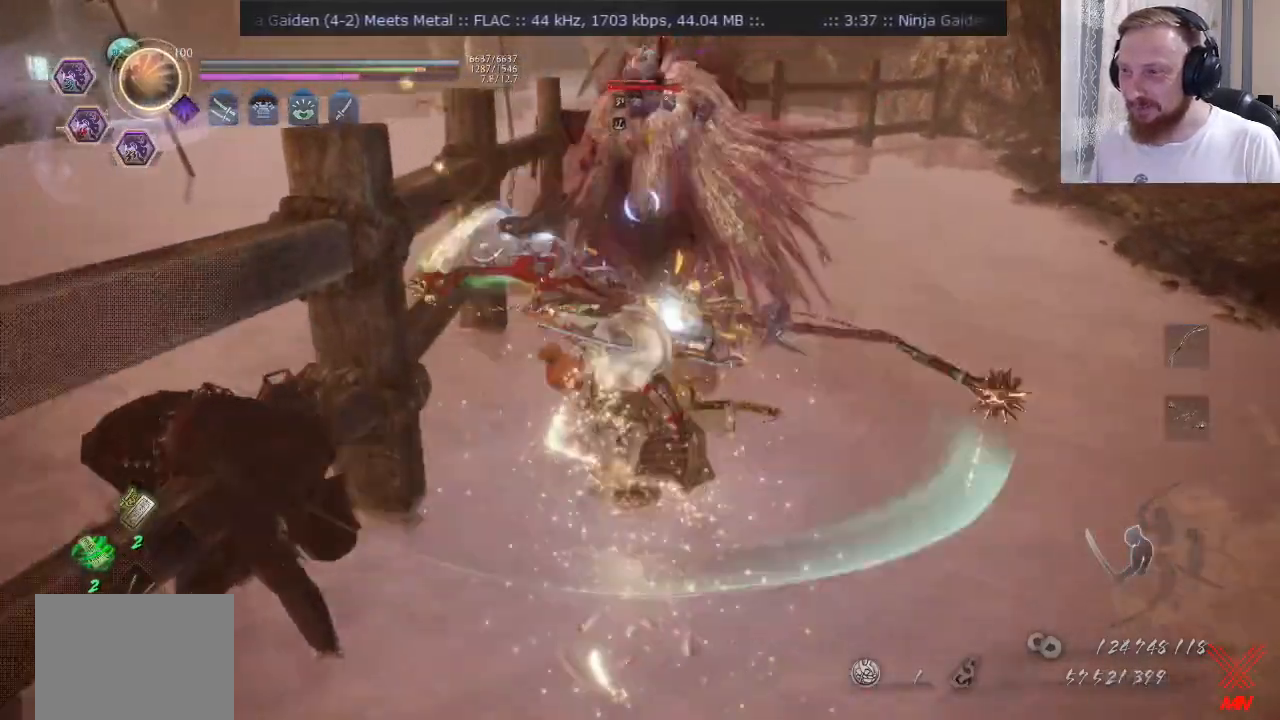
Gameplay with a controller (PlayStation layout); each line is a JSON object with the inputs held at the frame after it. "events" lists button and stick changes between this image and that frame as [ms after this image, input, new state], when the widget could be followed in between. Not read: L1 R1 R2.
{"buttons": ["SQUARE", "L2"], "left_stick": "up-right", "right_stick": "center", "events": [[384, "L2", "up"], [451, "L2", "down"]]}
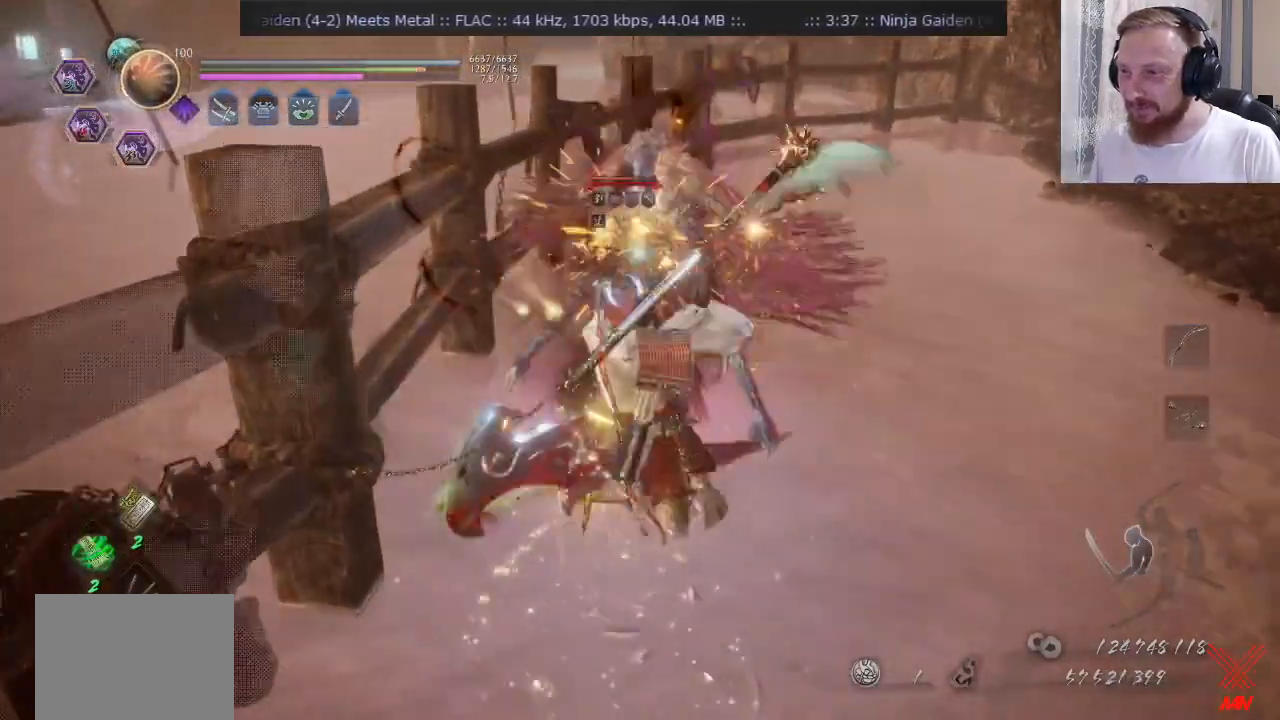
{"buttons": [], "left_stick": "up-right", "right_stick": "center", "events": [[500, "L2", "up"], [500, "SQUARE", "up"]]}
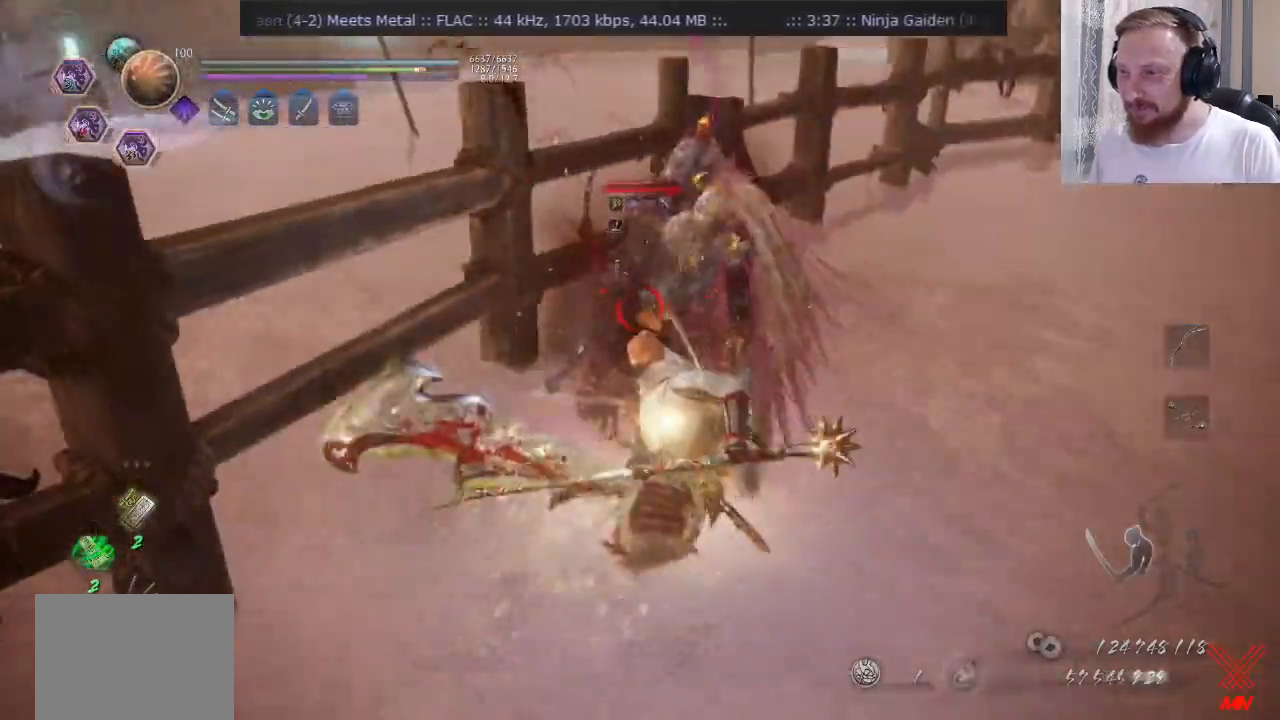
{"buttons": ["TRIANGLE"], "left_stick": "down", "right_stick": "center", "events": [[50, "left_stick", "center"], [101, "TRIANGLE", "down"], [167, "TRIANGLE", "up"], [251, "TRIANGLE", "down"], [301, "TRIANGLE", "up"], [367, "TRIANGLE", "down"], [468, "left_stick", "down"]]}
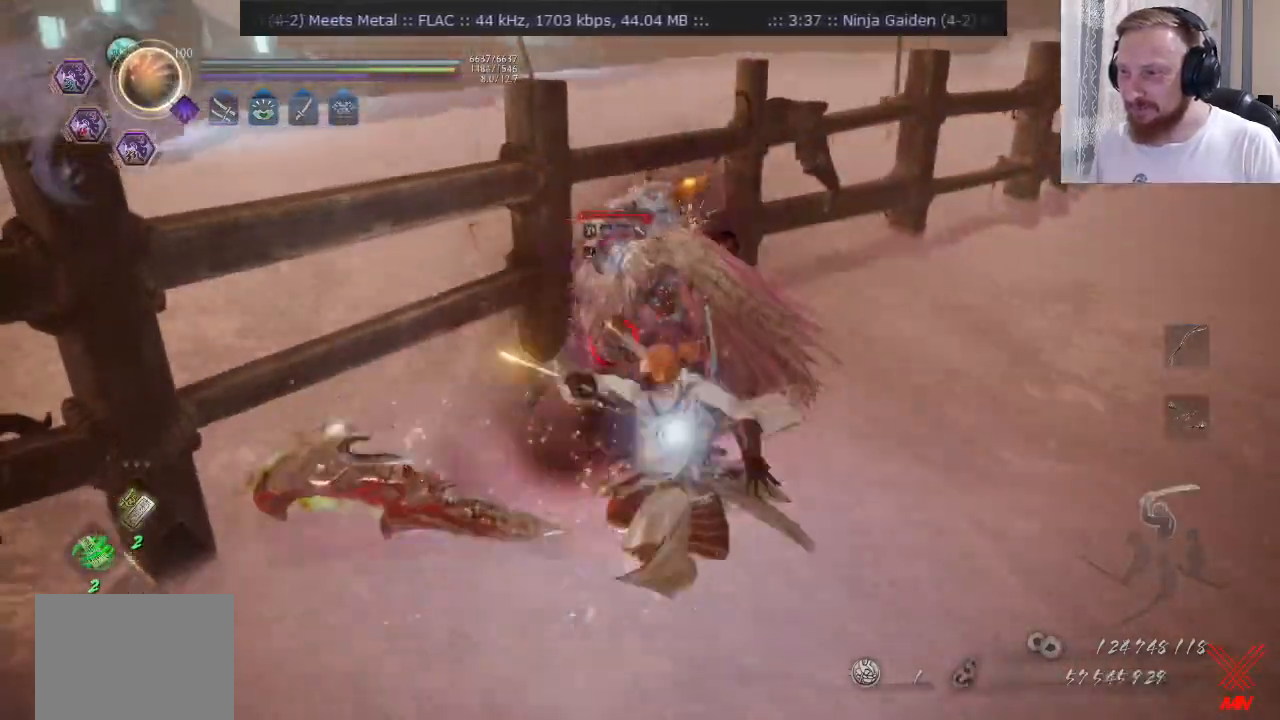
{"buttons": [], "left_stick": "center", "right_stick": "left", "events": [[17, "TRIANGLE", "up"], [117, "left_stick", "down-right"], [233, "left_stick", "center"], [267, "right_stick", "left"]]}
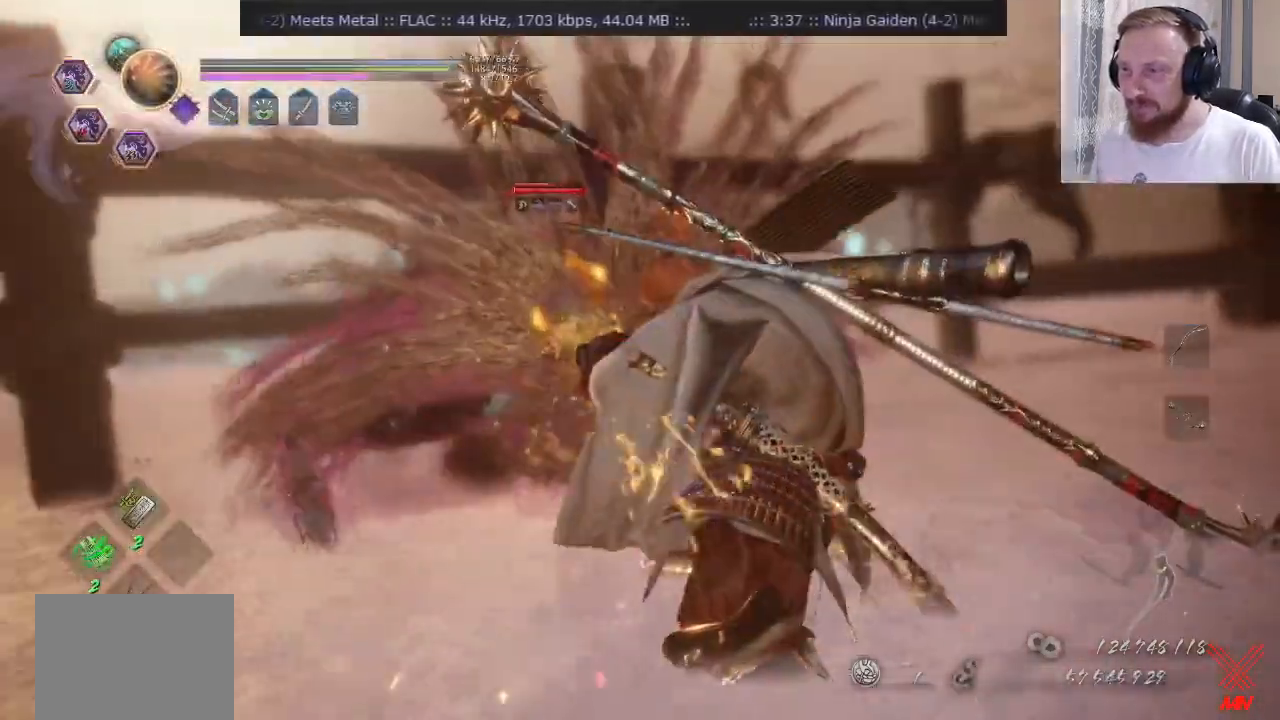
{"buttons": [], "left_stick": "center", "right_stick": "left", "events": [[34, "right_stick", "center"], [217, "right_stick", "left"]]}
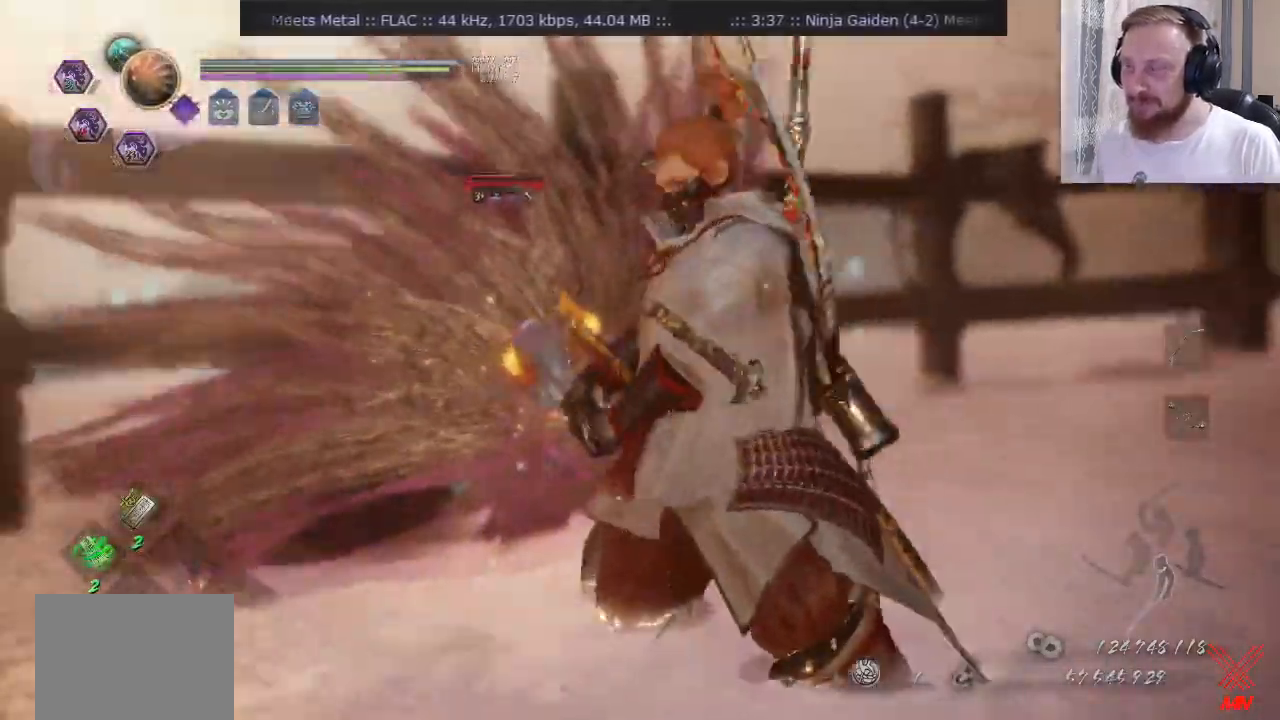
{"buttons": [], "left_stick": "center", "right_stick": "center", "events": [[117, "right_stick", "center"]]}
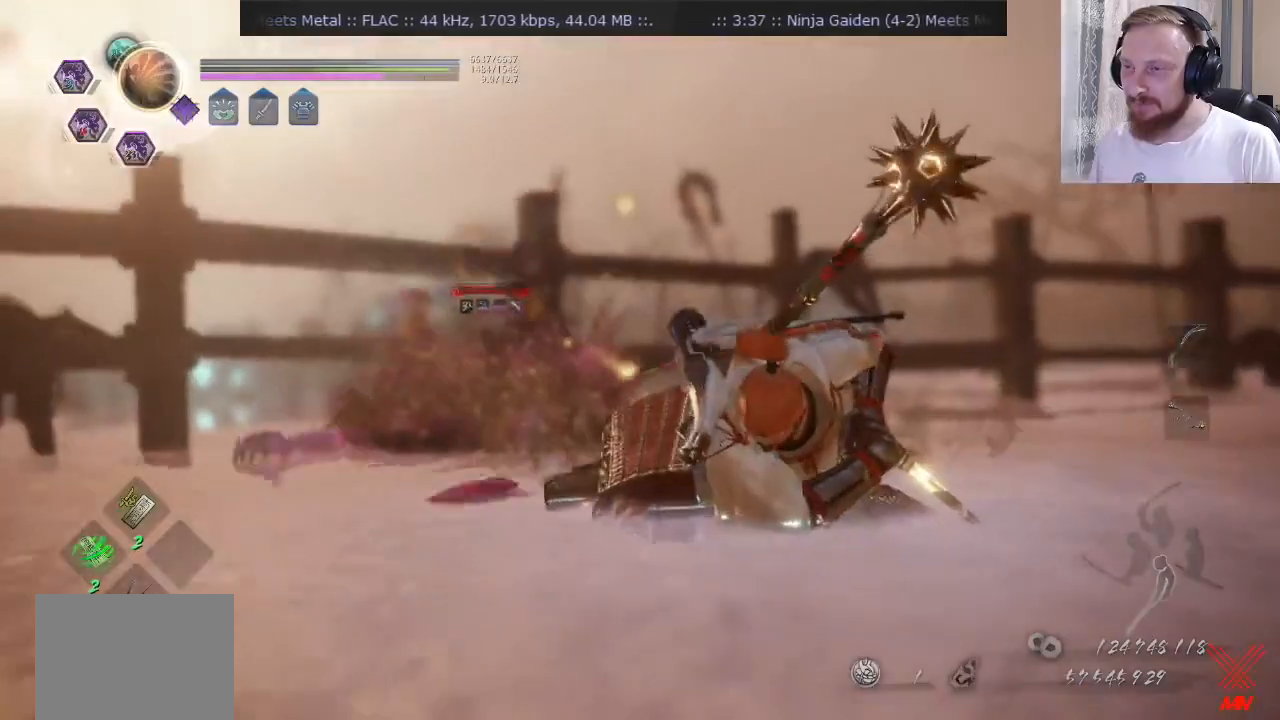
{"buttons": [], "left_stick": "center", "right_stick": "center", "events": []}
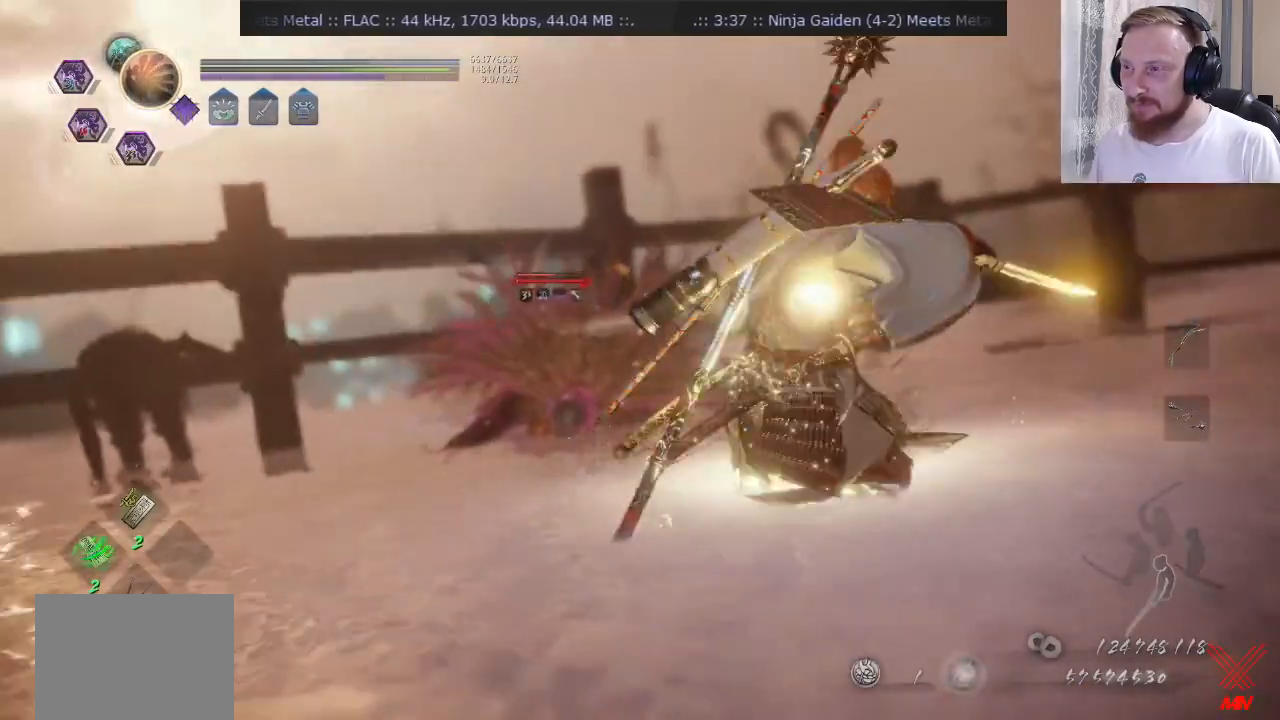
{"buttons": [], "left_stick": "up", "right_stick": "center", "events": [[100, "TRIANGLE", "down"], [150, "left_stick", "up-right"], [183, "L2", "down"], [200, "TRIANGLE", "up"], [267, "L2", "up"], [450, "left_stick", "up"]]}
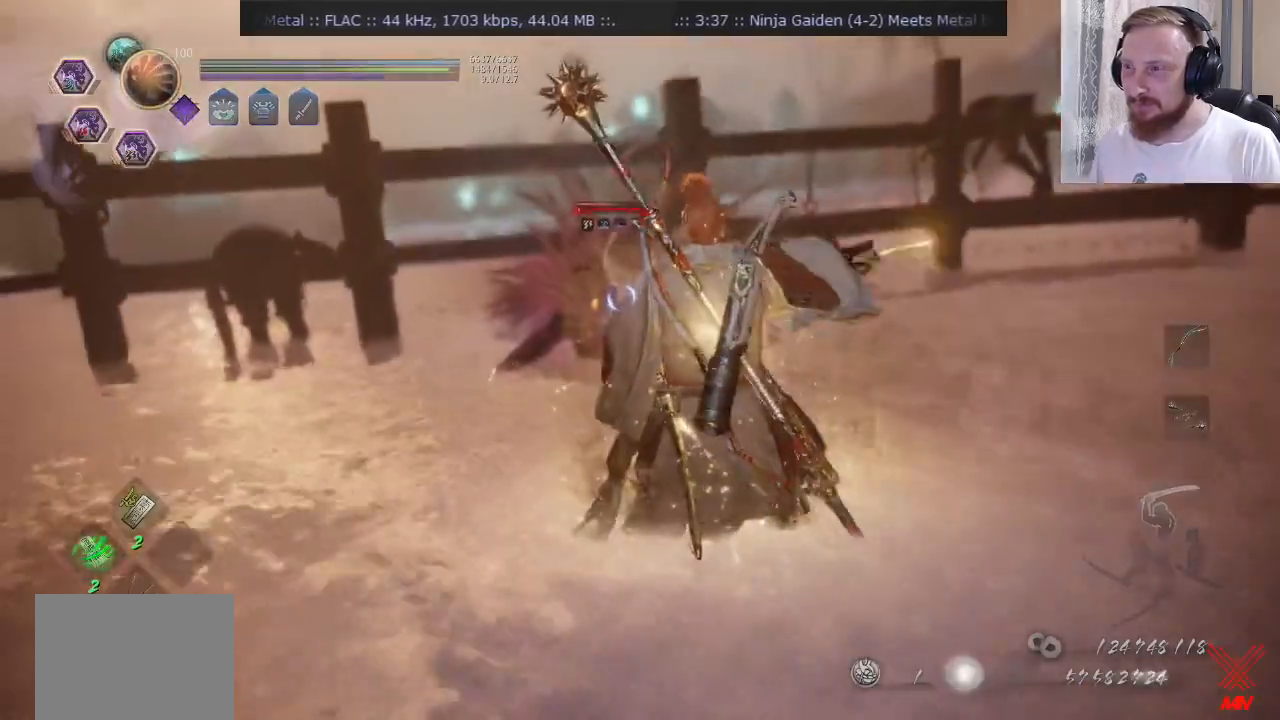
{"buttons": ["SQUARE", "L2"], "left_stick": "up", "right_stick": "center", "events": [[34, "left_stick", "up-left"], [267, "left_stick", "down-right"], [334, "L2", "down"], [334, "SQUARE", "down"], [351, "left_stick", "up-right"], [484, "left_stick", "up"]]}
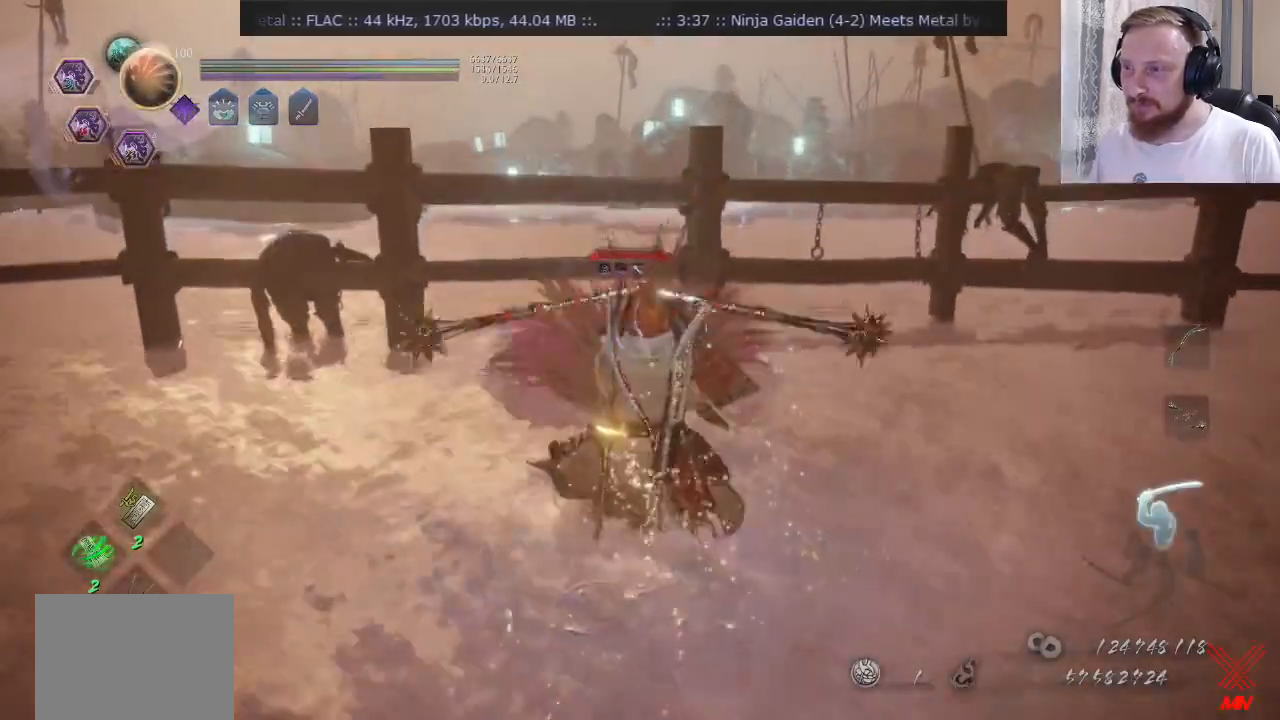
{"buttons": ["SQUARE", "L2"], "left_stick": "down-left", "right_stick": "center", "events": [[167, "left_stick", "left"], [250, "left_stick", "down-left"], [400, "SQUARE", "up"], [467, "SQUARE", "down"]]}
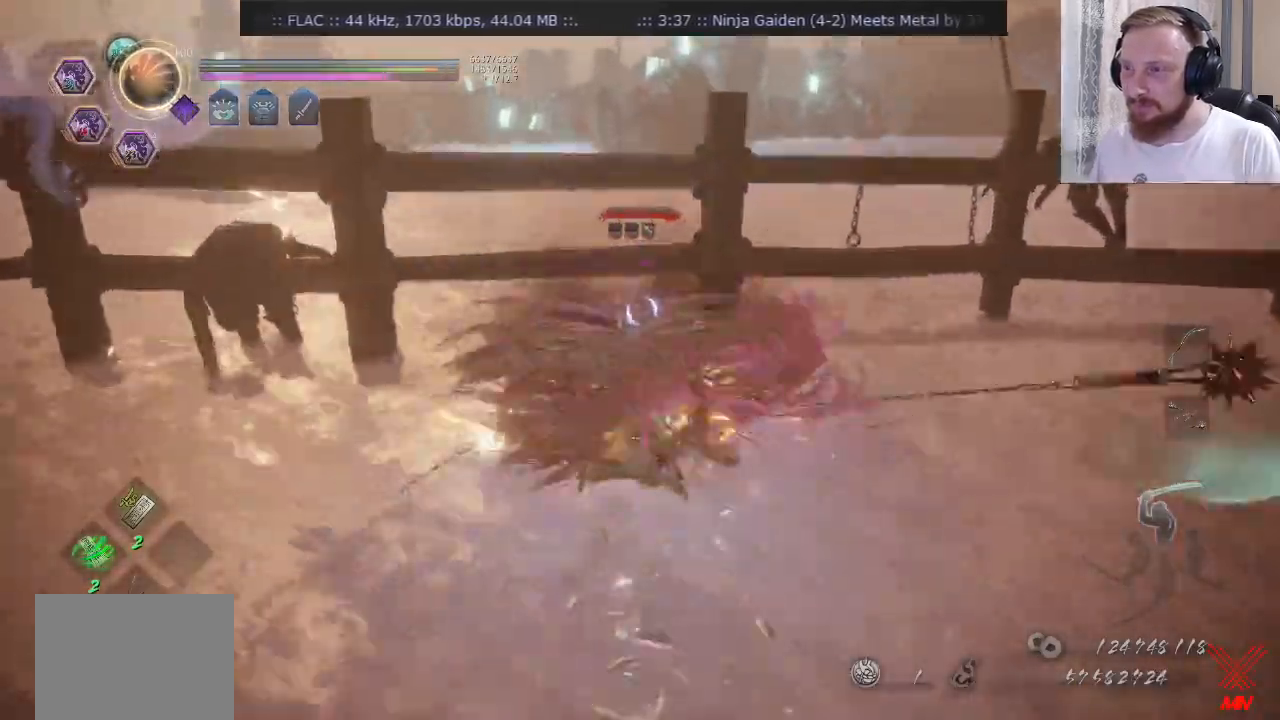
{"buttons": ["SQUARE", "L2"], "left_stick": "down-left", "right_stick": "center", "events": []}
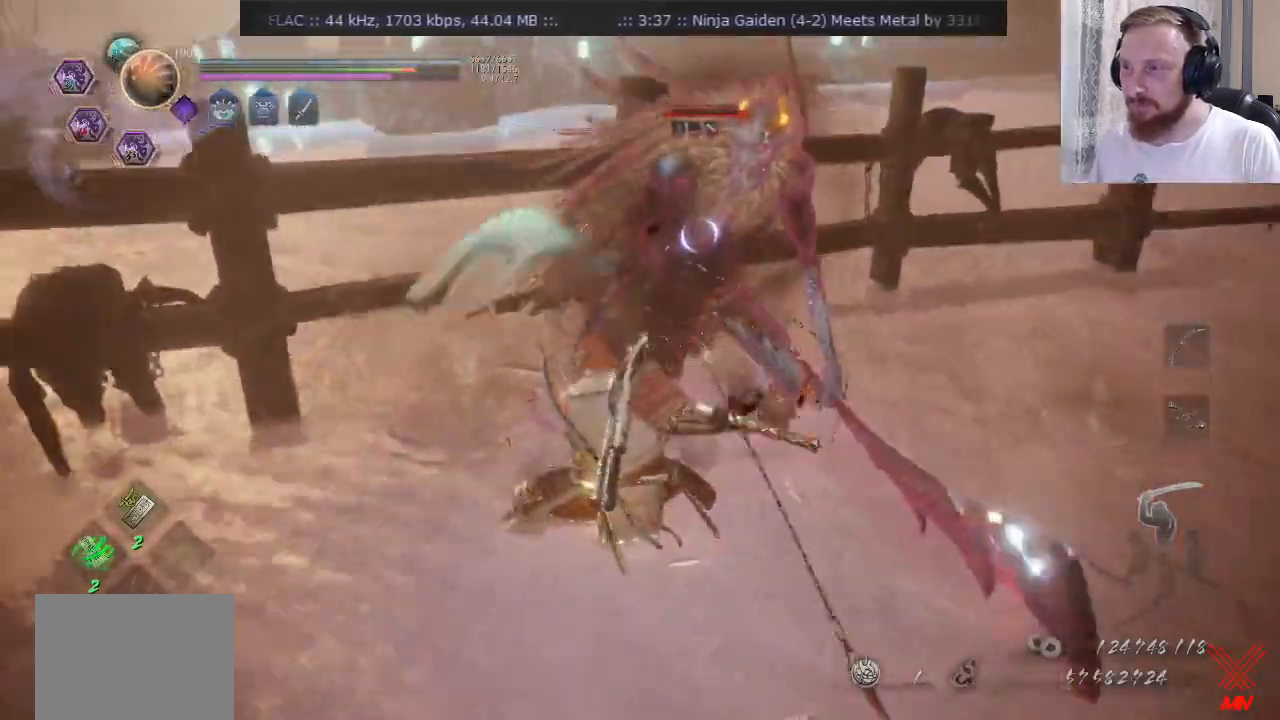
{"buttons": ["L2", "DPAD_LEFT"], "left_stick": "center", "right_stick": "center", "events": [[367, "left_stick", "center"], [417, "SQUARE", "up"], [450, "DPAD_LEFT", "down"]]}
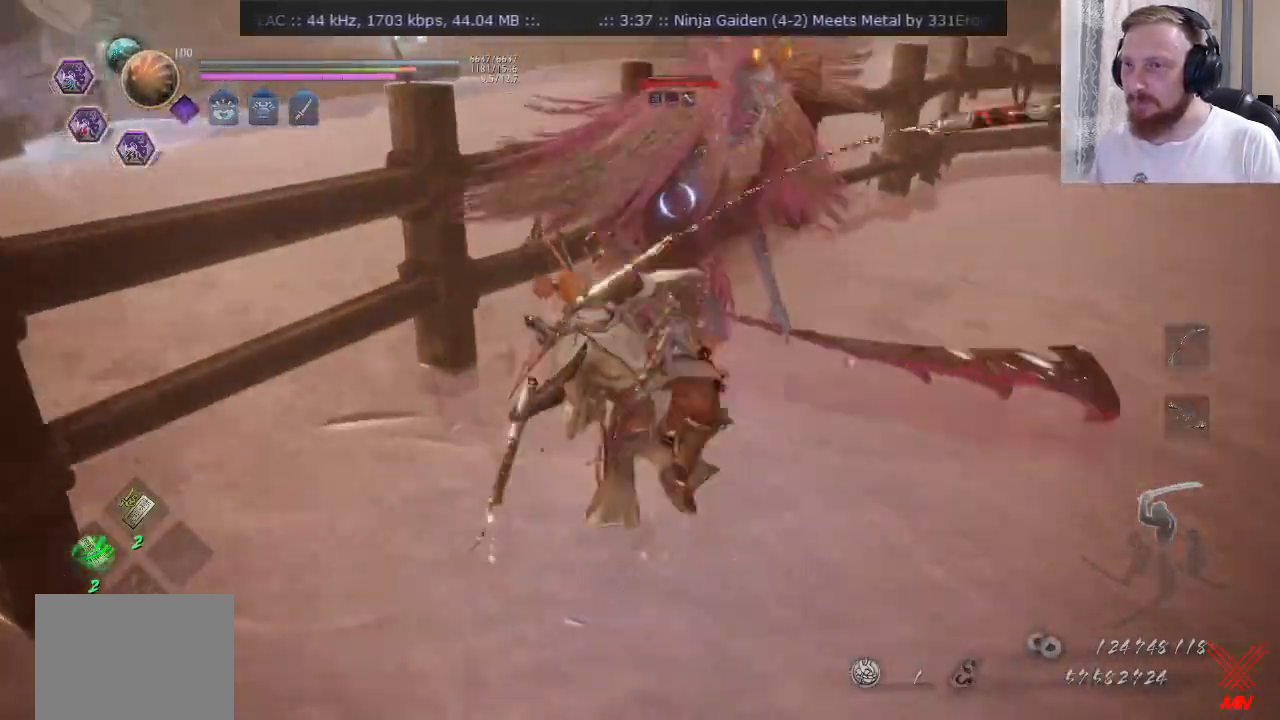
{"buttons": ["CIRCLE"], "left_stick": "down", "right_stick": "center", "events": [[17, "L2", "up"], [50, "DPAD_LEFT", "up"], [301, "CIRCLE", "down"], [334, "left_stick", "down"], [401, "CIRCLE", "up"], [451, "CIRCLE", "down"]]}
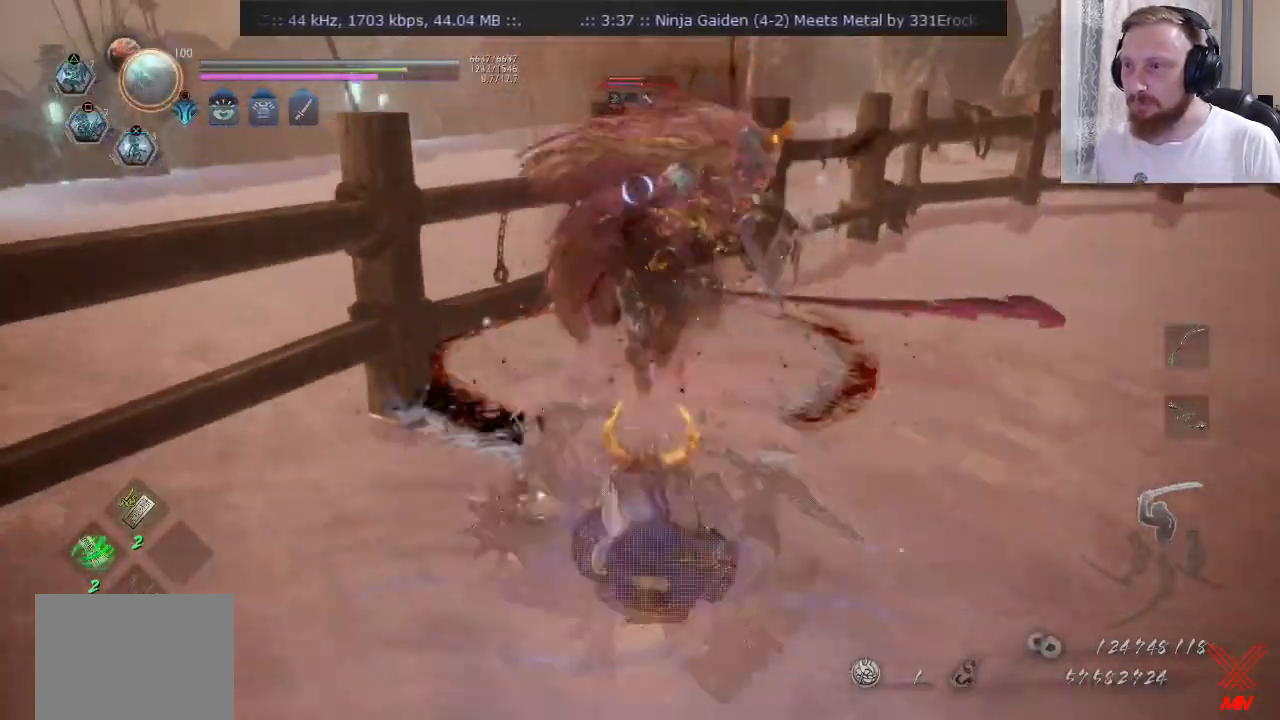
{"buttons": ["CROSS"], "left_stick": "right", "right_stick": "center", "events": [[67, "CIRCLE", "up"], [167, "left_stick", "center"], [250, "DPAD_LEFT", "down"], [350, "DPAD_LEFT", "up"], [484, "left_stick", "right"], [500, "CROSS", "down"]]}
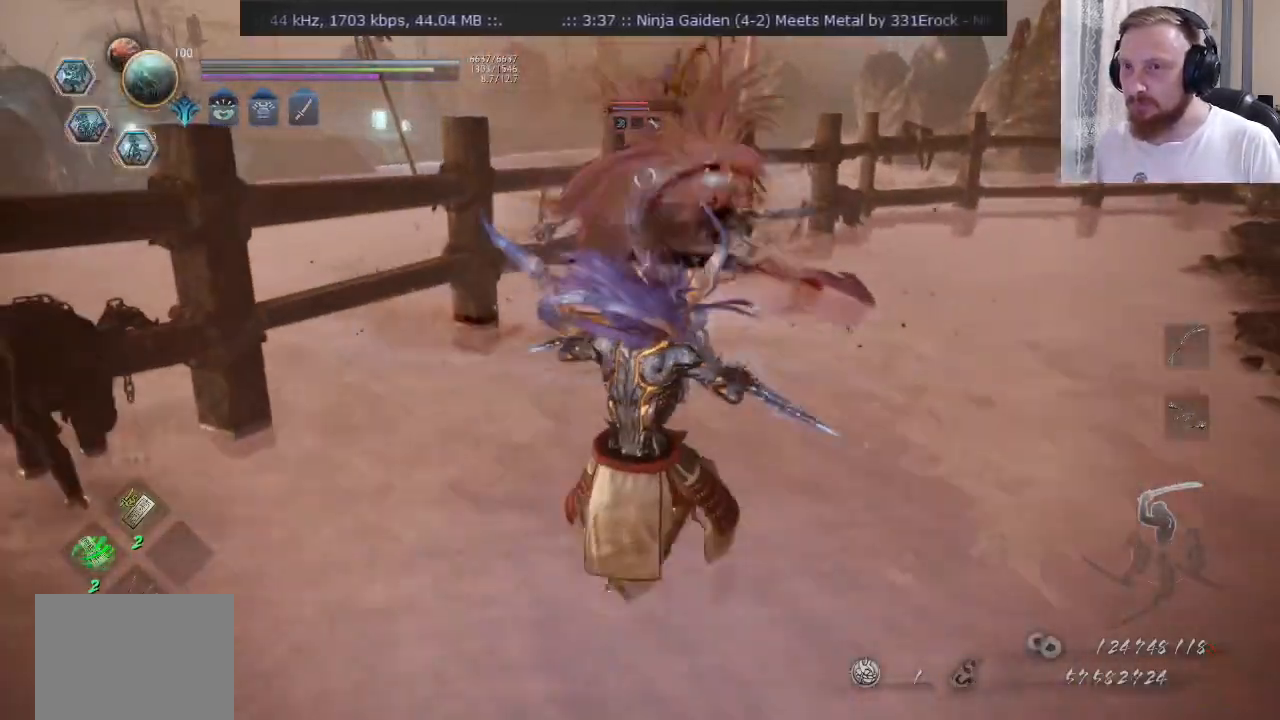
{"buttons": ["CROSS"], "left_stick": "center", "right_stick": "center", "events": [[50, "CROSS", "up"], [134, "left_stick", "up-right"], [384, "left_stick", "center"], [451, "CROSS", "down"]]}
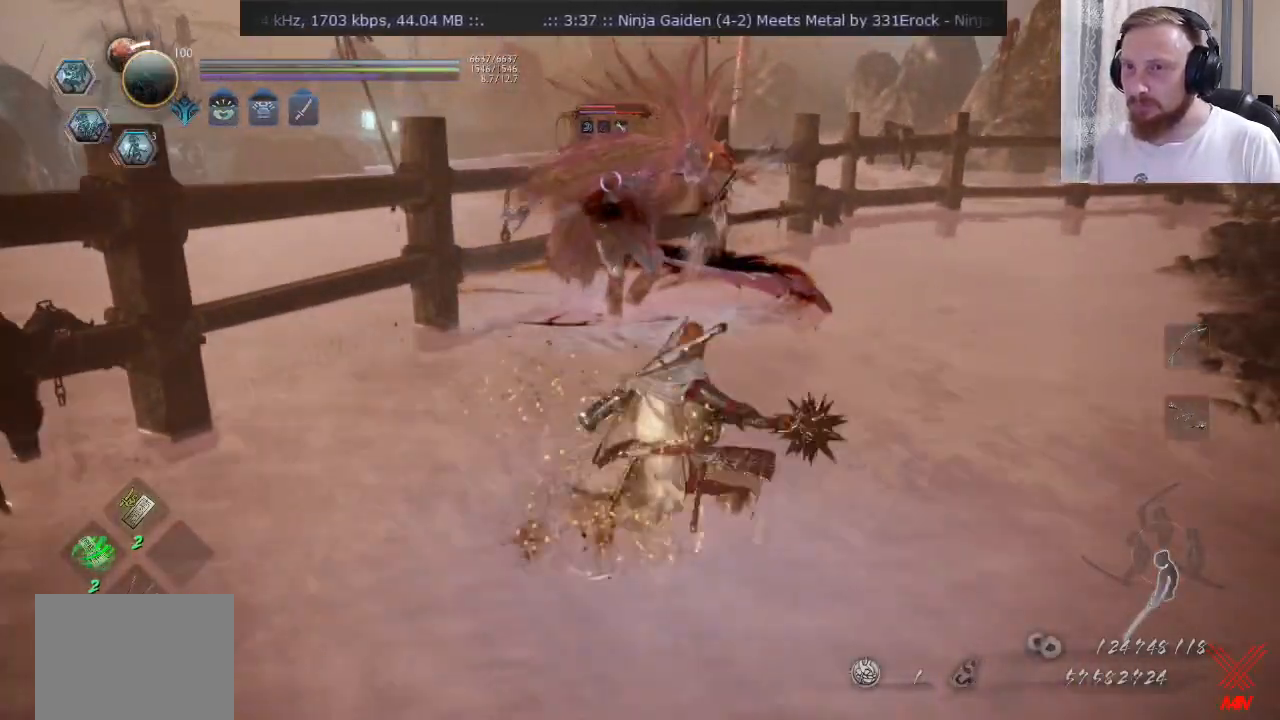
{"buttons": [], "left_stick": "center", "right_stick": "center", "events": [[67, "CROSS", "up"], [150, "left_stick", "up-right"], [217, "CROSS", "down"], [317, "CROSS", "up"], [317, "left_stick", "up"], [484, "left_stick", "center"]]}
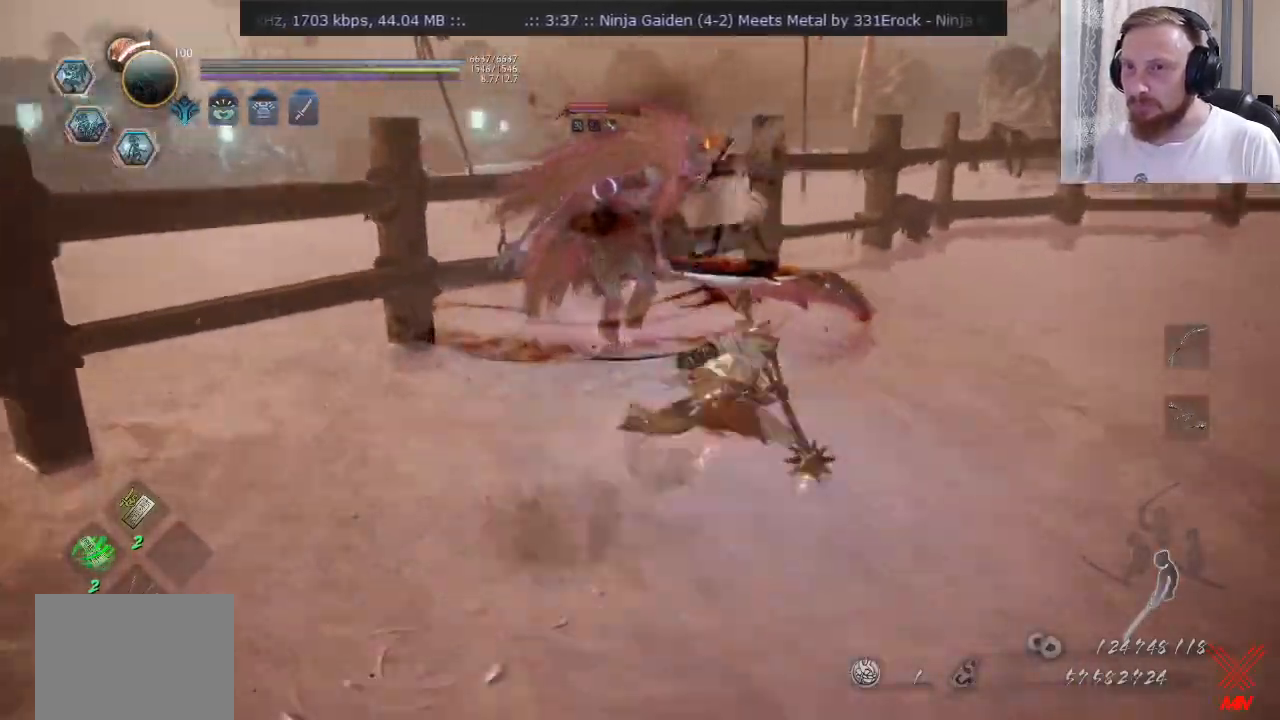
{"buttons": ["SQUARE"], "left_stick": "down", "right_stick": "center", "events": [[67, "CROSS", "down"], [84, "DPAD_LEFT", "down"], [167, "CROSS", "up"], [167, "DPAD_LEFT", "up"], [267, "SQUARE", "down"], [267, "left_stick", "right"], [334, "L2", "down"], [367, "SQUARE", "up"], [384, "L2", "up"], [418, "SQUARE", "down"], [468, "left_stick", "down"]]}
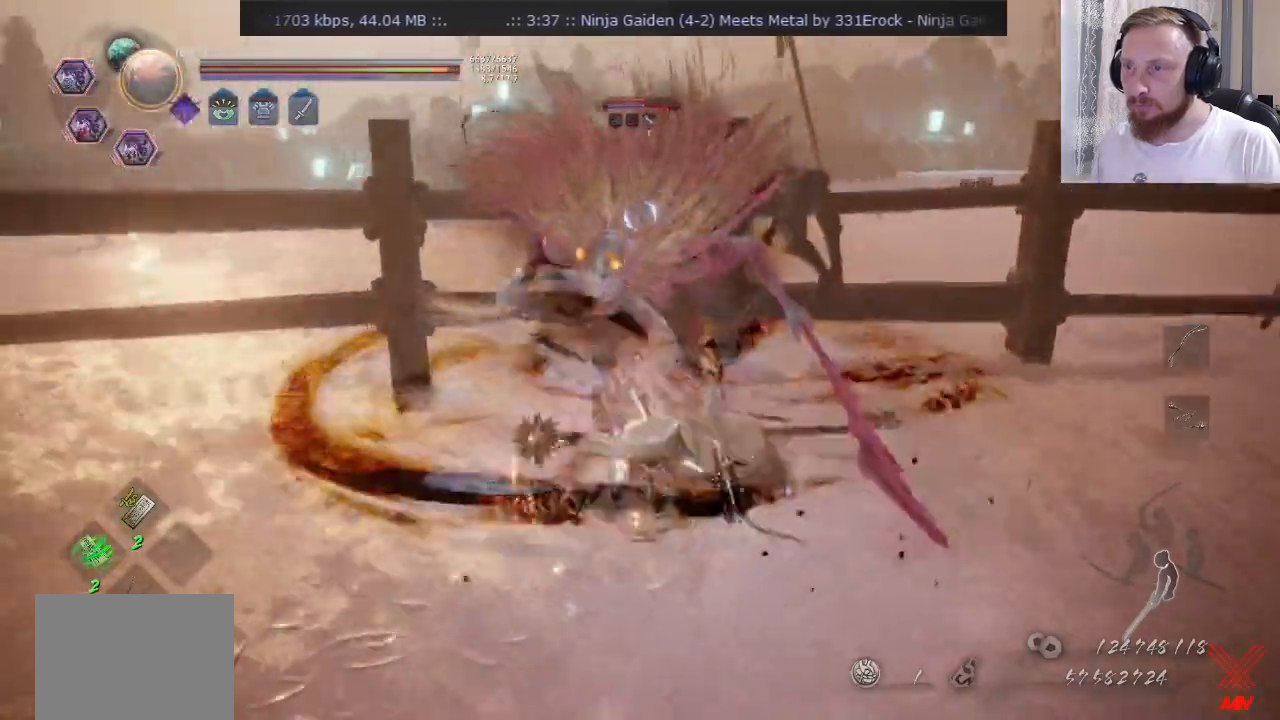
{"buttons": ["SQUARE"], "left_stick": "down", "right_stick": "center", "events": [[17, "SQUARE", "up"], [133, "SQUARE", "down"], [217, "SQUARE", "up"], [317, "SQUARE", "down"], [400, "SQUARE", "up"], [484, "SQUARE", "down"]]}
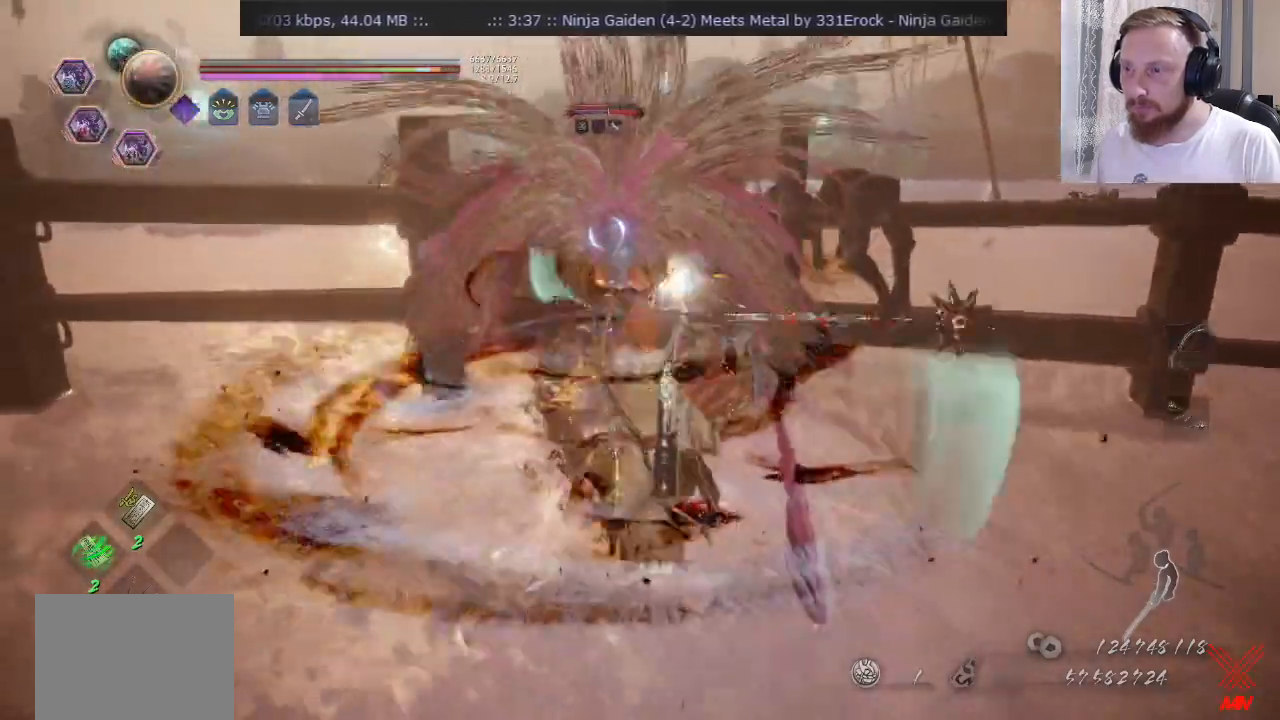
{"buttons": ["TRIANGLE"], "left_stick": "down", "right_stick": "center", "events": [[251, "SQUARE", "up"], [334, "TRIANGLE", "down"]]}
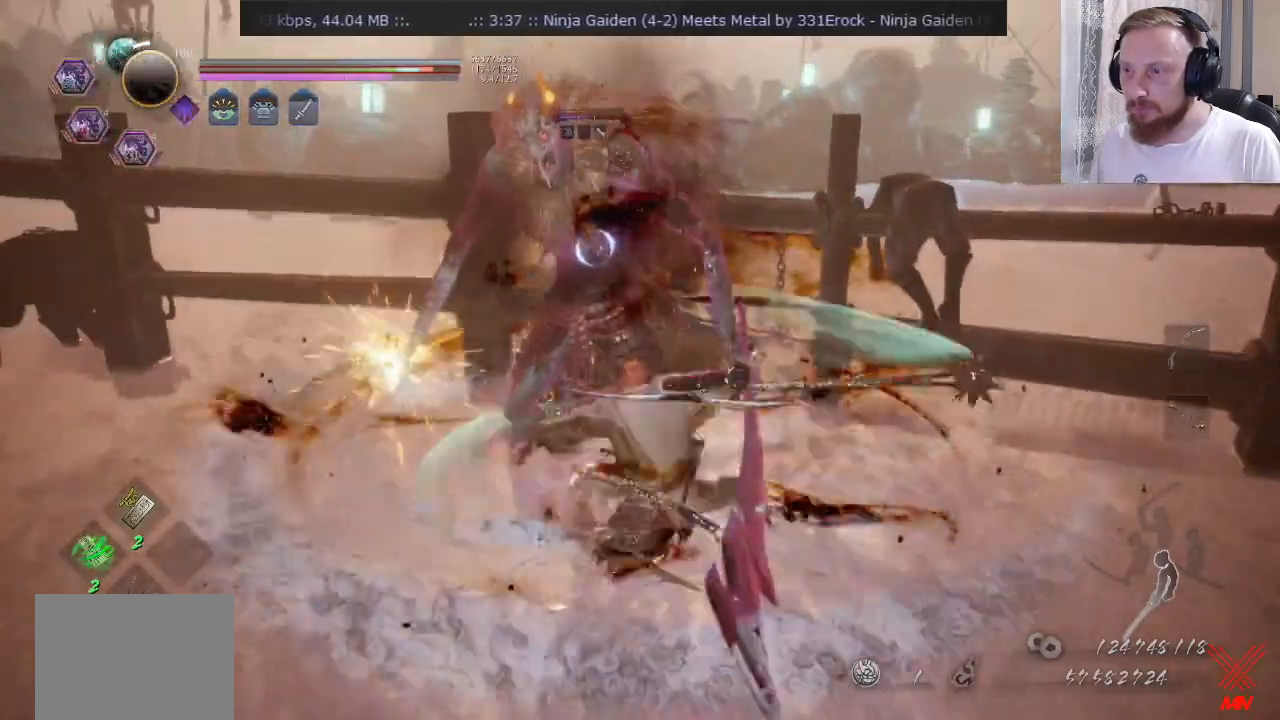
{"buttons": ["CROSS"], "left_stick": "center", "right_stick": "center", "events": [[300, "left_stick", "down-left"], [417, "TRIANGLE", "up"], [417, "left_stick", "center"], [500, "CROSS", "down"]]}
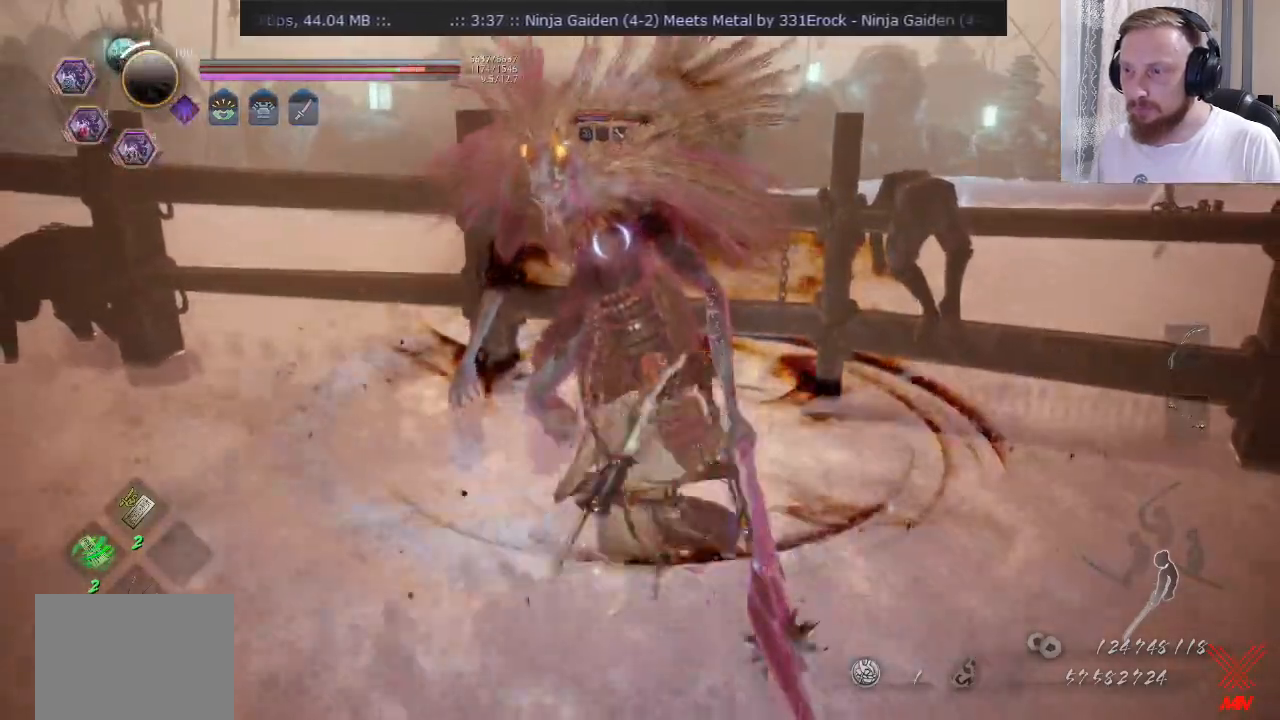
{"buttons": [], "left_stick": "down-left", "right_stick": "center", "events": [[50, "left_stick", "right"], [67, "CROSS", "up"], [134, "SQUARE", "down"], [134, "left_stick", "down"], [217, "left_stick", "down-left"], [234, "SQUARE", "up"]]}
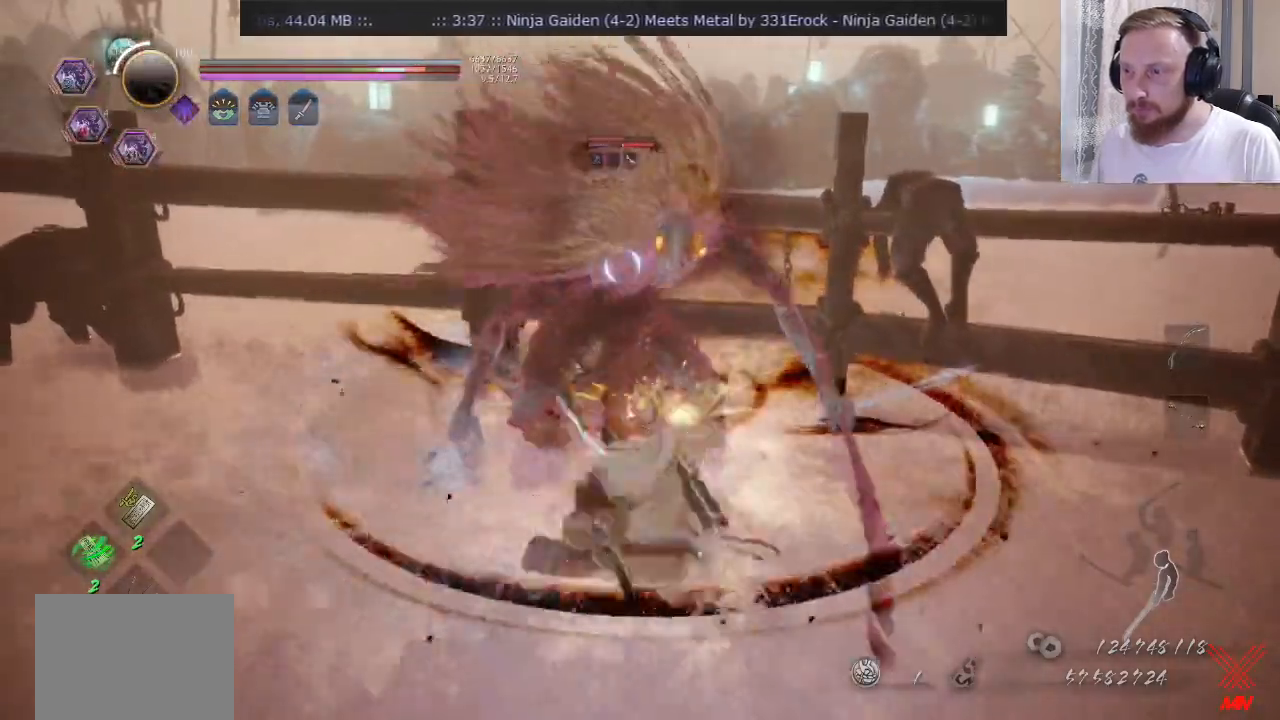
{"buttons": [], "left_stick": "up-left", "right_stick": "center", "events": [[367, "CROSS", "down"], [434, "CROSS", "up"], [467, "left_stick", "up-left"]]}
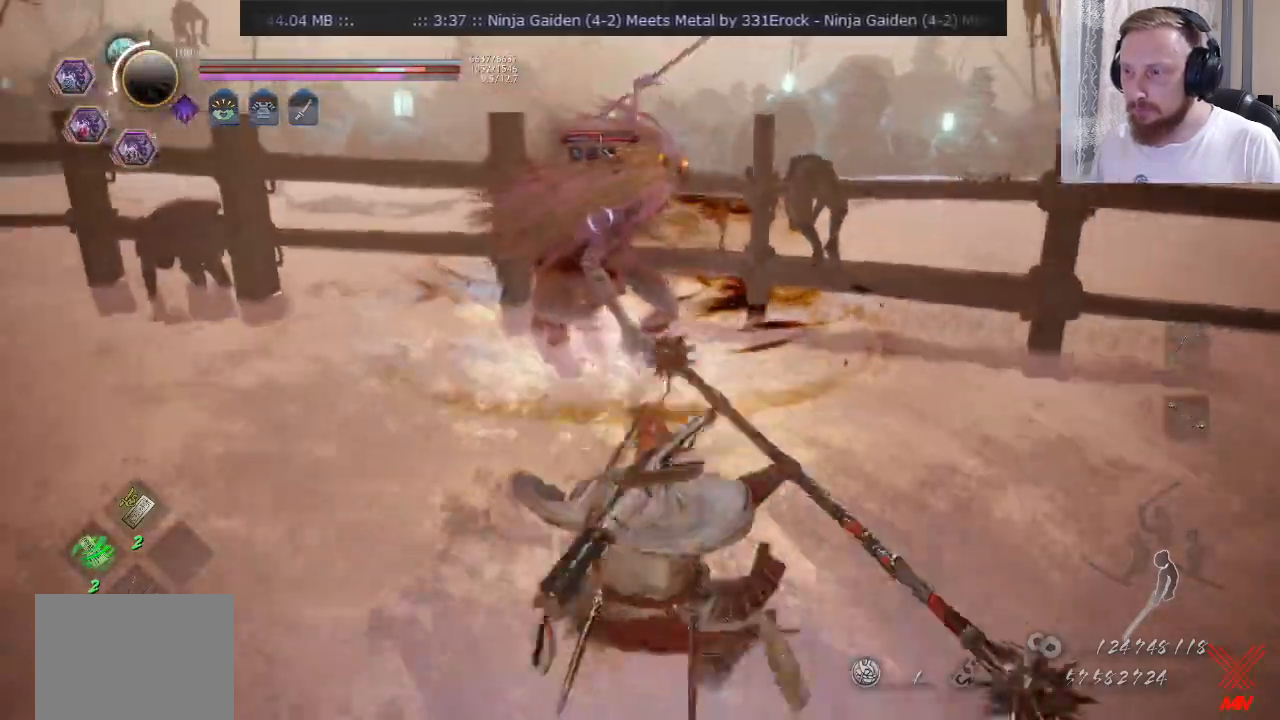
{"buttons": ["CROSS"], "left_stick": "down-right", "right_stick": "center", "events": [[184, "left_stick", "right"], [301, "CROSS", "down"], [334, "left_stick", "down-right"]]}
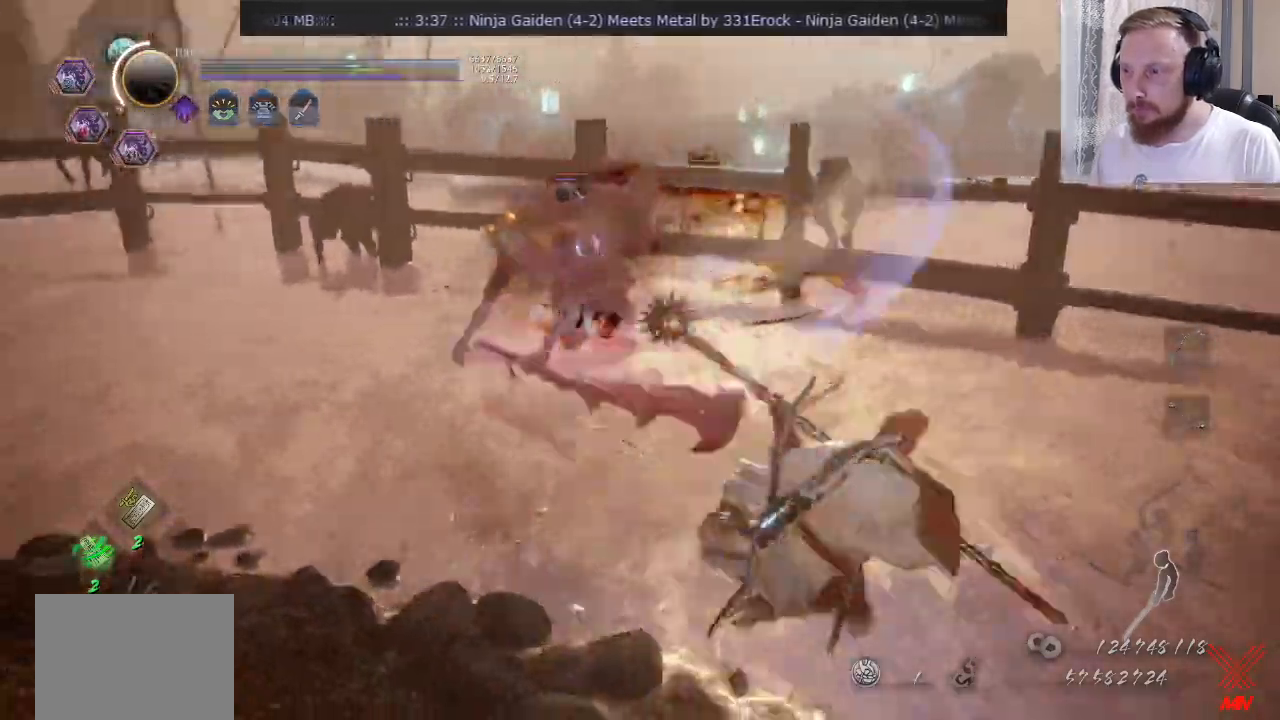
{"buttons": ["CROSS"], "left_stick": "left", "right_stick": "center", "events": [[33, "TRIANGLE", "down"], [150, "left_stick", "left"], [317, "TRIANGLE", "up"], [367, "CROSS", "up"], [450, "CROSS", "down"]]}
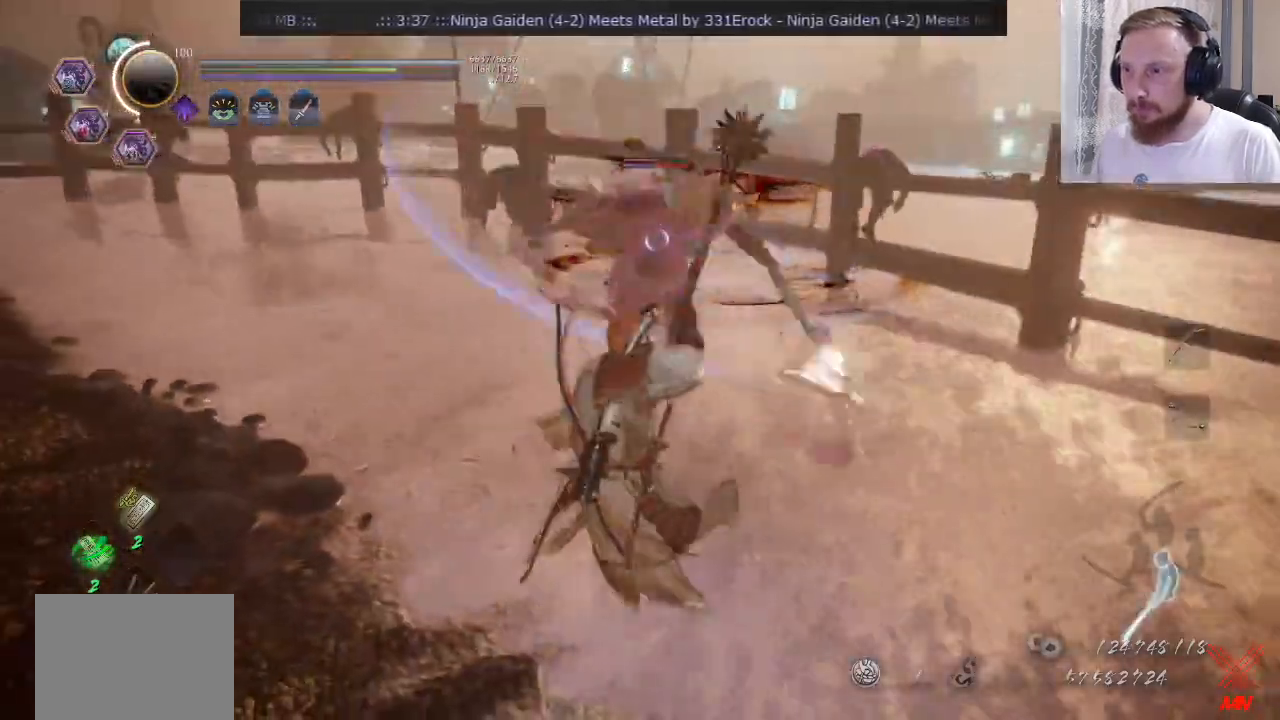
{"buttons": ["CROSS"], "left_stick": "up-right", "right_stick": "center", "events": [[50, "CROSS", "up"], [117, "left_stick", "down-right"], [134, "TRIANGLE", "down"], [184, "TRIANGLE", "up"], [267, "CROSS", "down"], [384, "left_stick", "up-right"]]}
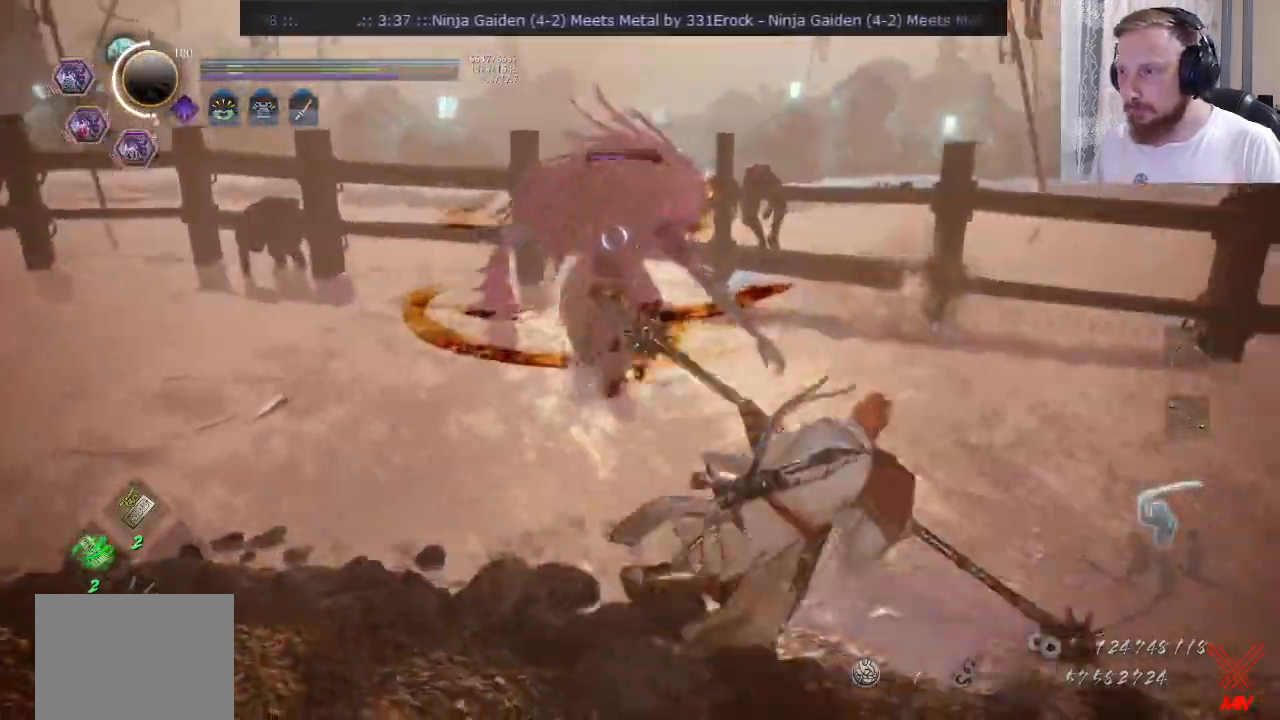
{"buttons": ["CROSS", "SQUARE"], "left_stick": "up-left", "right_stick": "center", "events": [[17, "left_stick", "up"], [117, "left_stick", "up-left"], [150, "SQUARE", "down"], [167, "L2", "down"], [267, "L2", "up"]]}
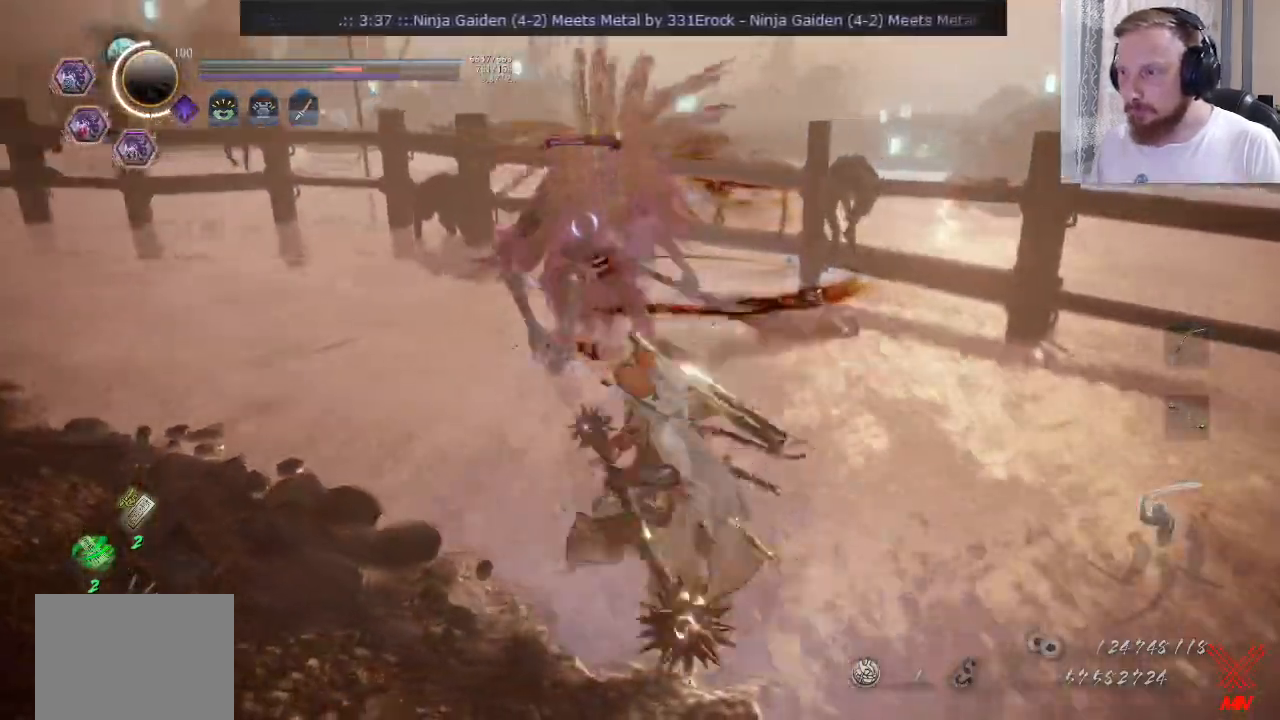
{"buttons": [], "left_stick": "up", "right_stick": "center", "events": [[334, "CROSS", "up"], [334, "SQUARE", "up"], [334, "left_stick", "up"]]}
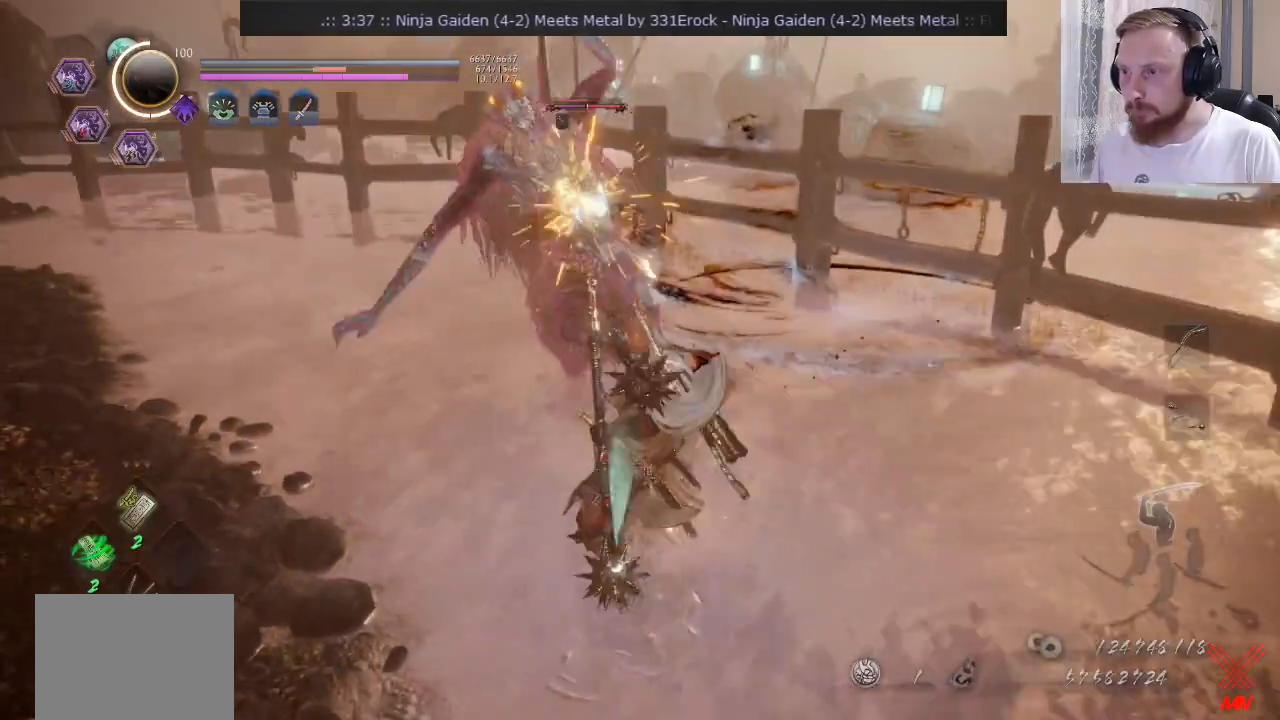
{"buttons": [], "left_stick": "right", "right_stick": "center", "events": [[134, "CIRCLE", "down"], [234, "left_stick", "up-right"], [401, "CIRCLE", "up"], [501, "left_stick", "right"]]}
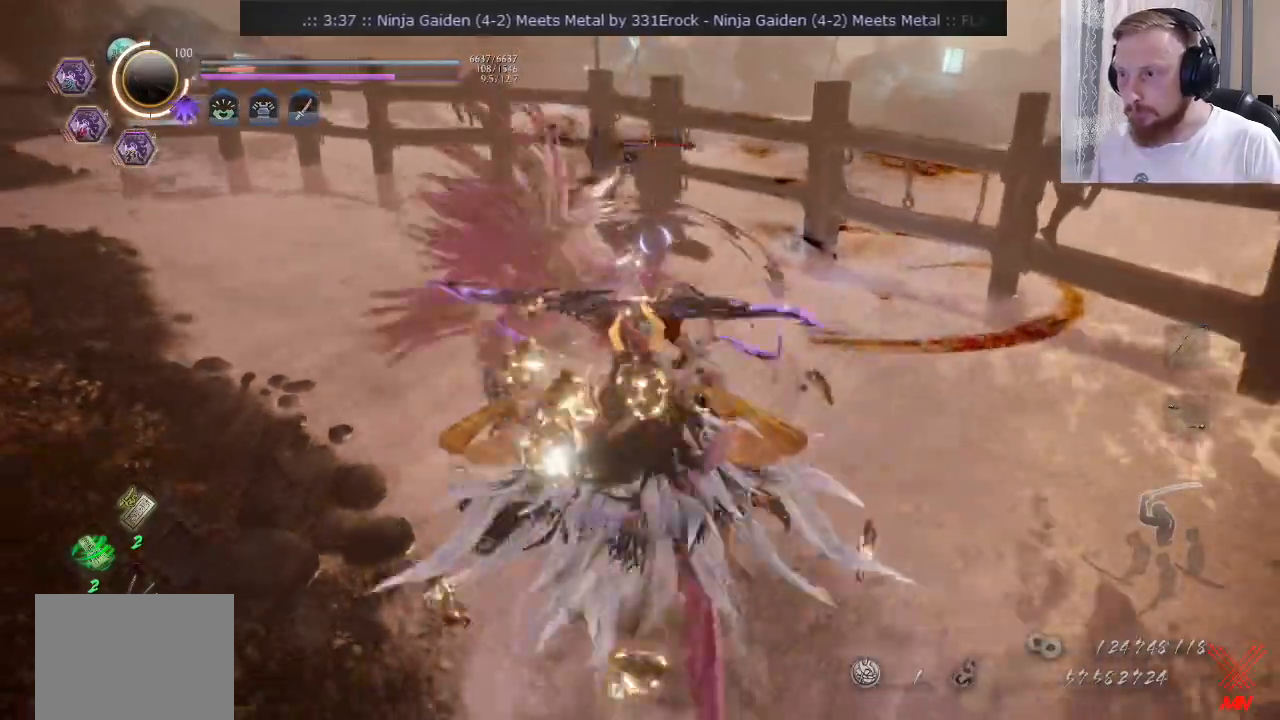
{"buttons": [], "left_stick": "up", "right_stick": "center", "events": [[16, "CROSS", "down"], [16, "left_stick", "up-right"], [50, "left_stick", "down"], [100, "CROSS", "up"], [233, "left_stick", "up"], [317, "CROSS", "down"], [450, "CROSS", "up"]]}
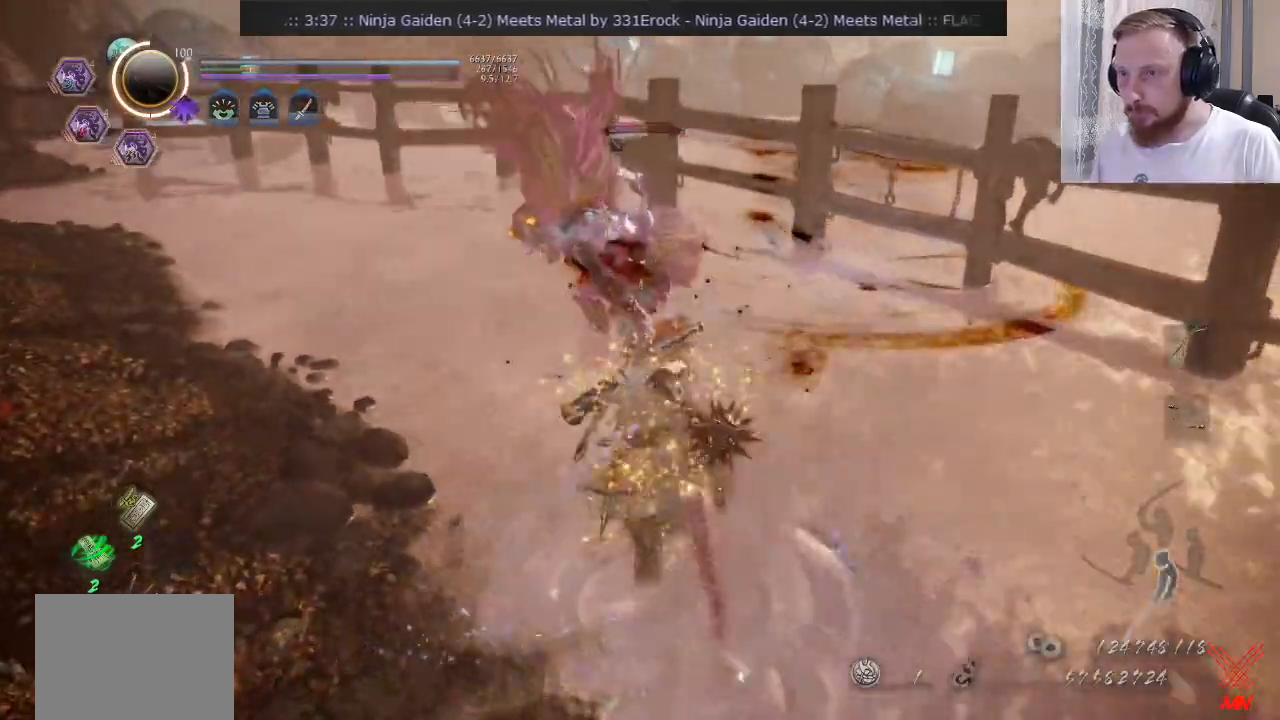
{"buttons": [], "left_stick": "right", "right_stick": "center", "events": [[184, "left_stick", "up-right"], [217, "SQUARE", "down"], [301, "SQUARE", "up"], [334, "left_stick", "right"]]}
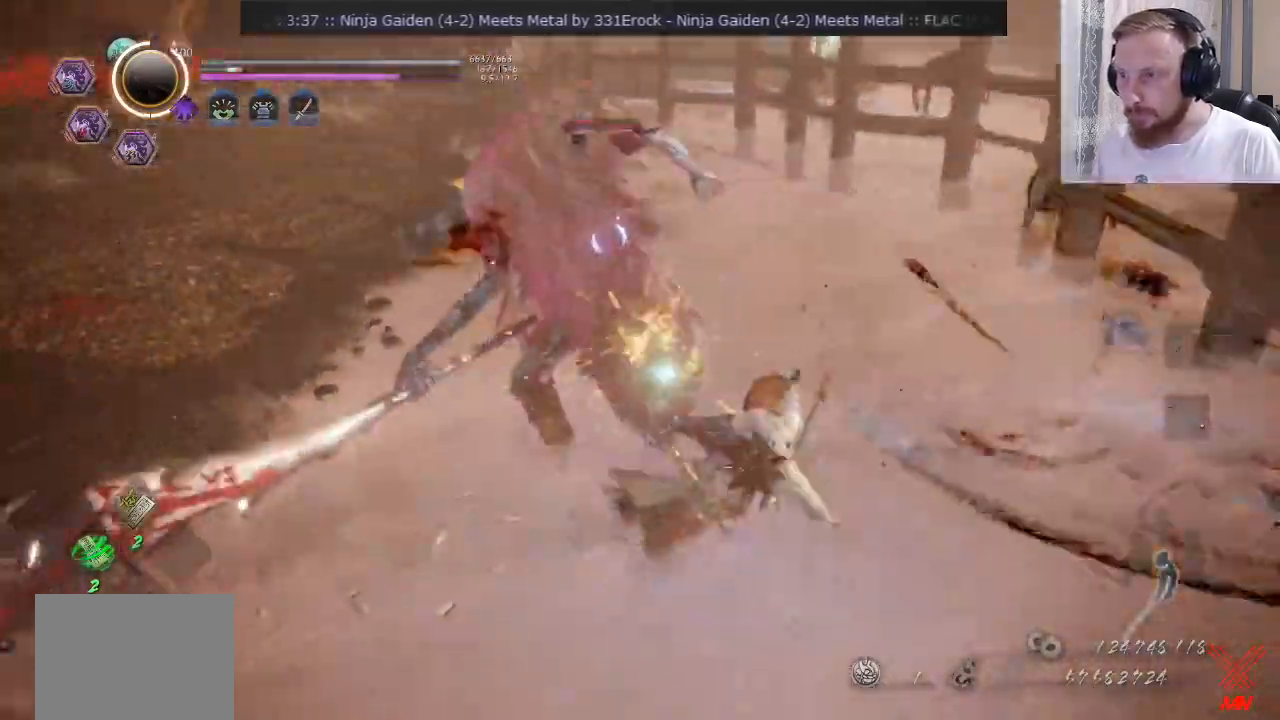
{"buttons": [], "left_stick": "center", "right_stick": "center", "events": [[267, "left_stick", "center"], [400, "DPAD_RIGHT", "down"], [484, "DPAD_RIGHT", "up"]]}